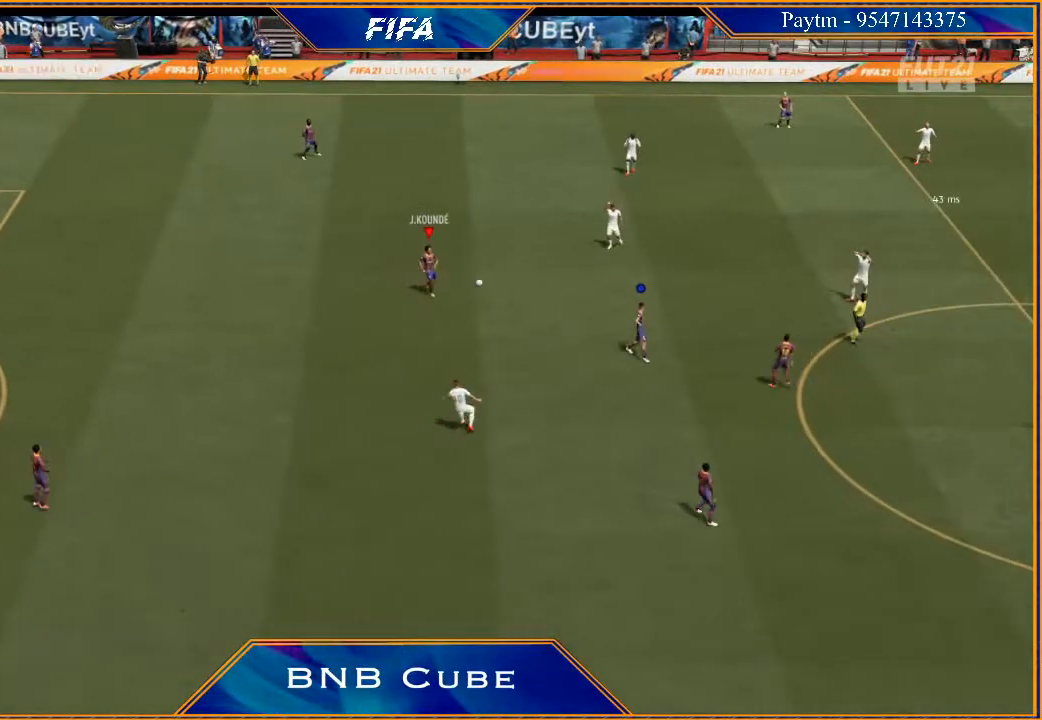
Gameplay with a controller (Xbox layout); each line is a JSON object with the inputs held at the frame after it. "events" lists button and stick changes between this image and that frame as [ms after this image, input, new state], when the widget could be followed in between.
{"buttons": [], "left_stick": "center", "right_stick": "center", "events": []}
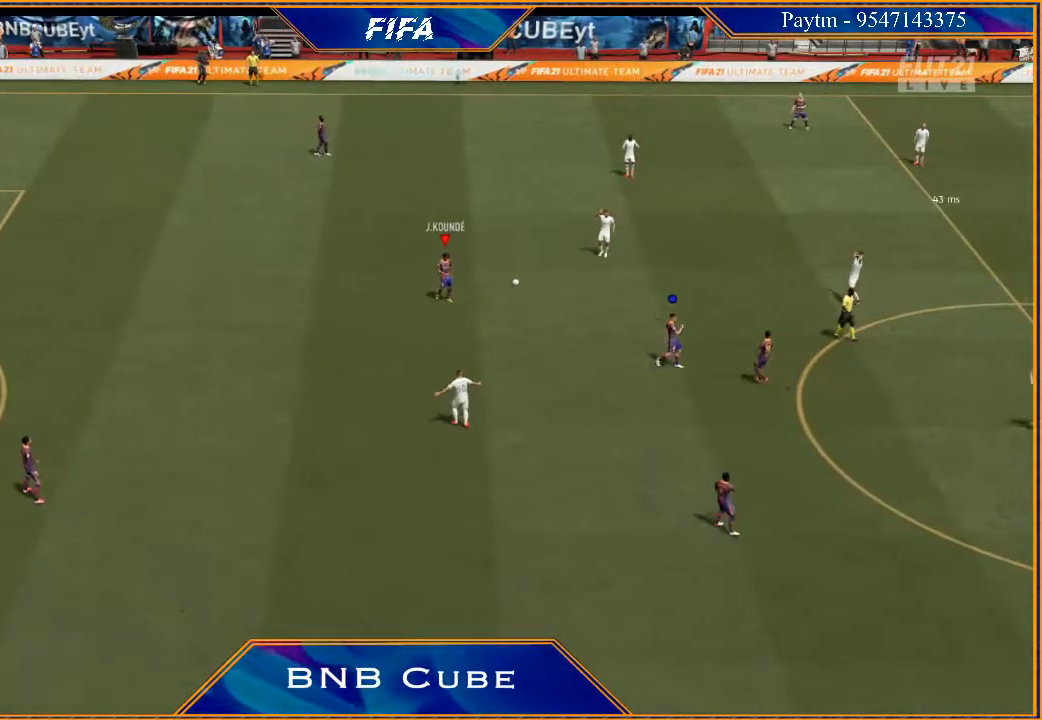
{"buttons": [], "left_stick": "center", "right_stick": "center", "events": []}
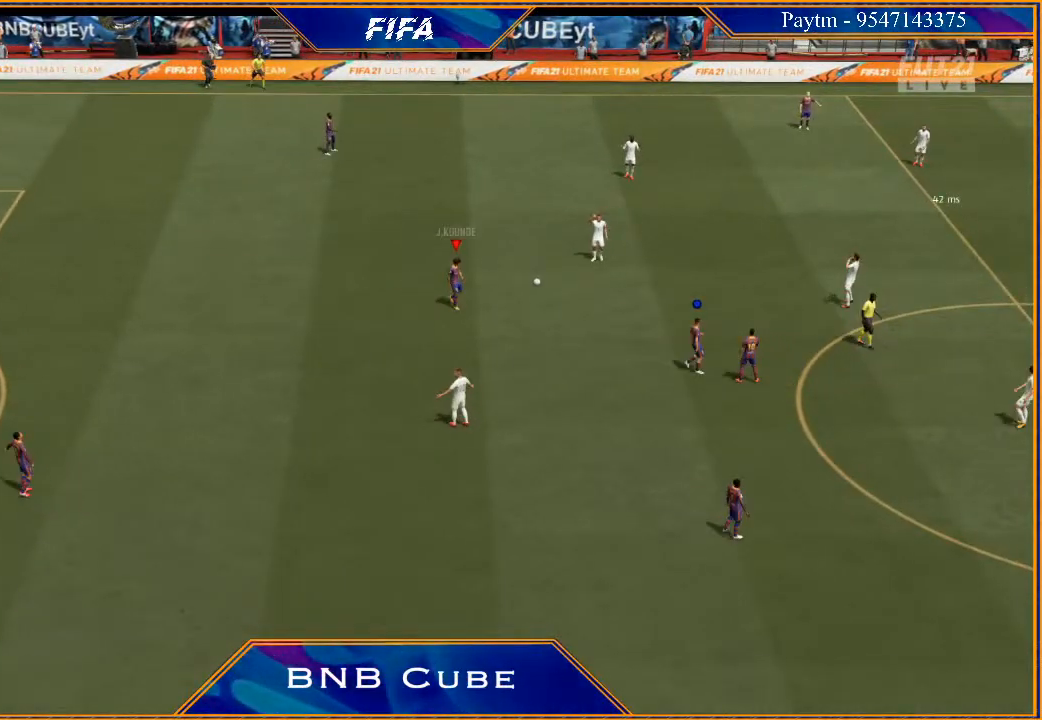
{"buttons": [], "left_stick": "center", "right_stick": "center", "events": []}
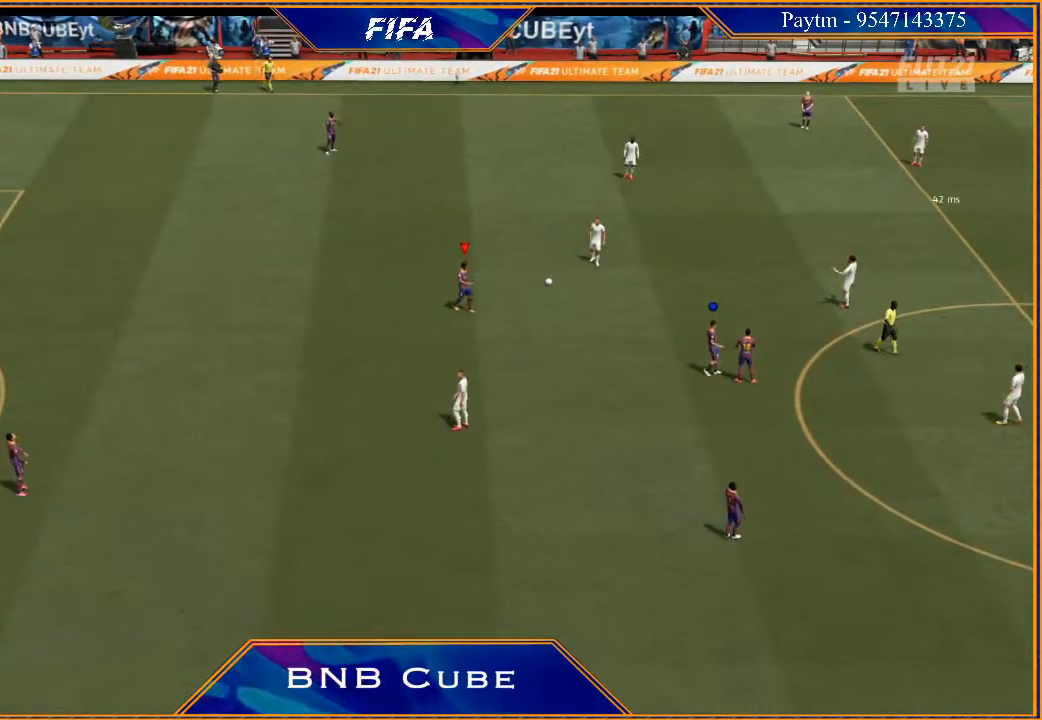
{"buttons": [], "left_stick": "center", "right_stick": "center", "events": []}
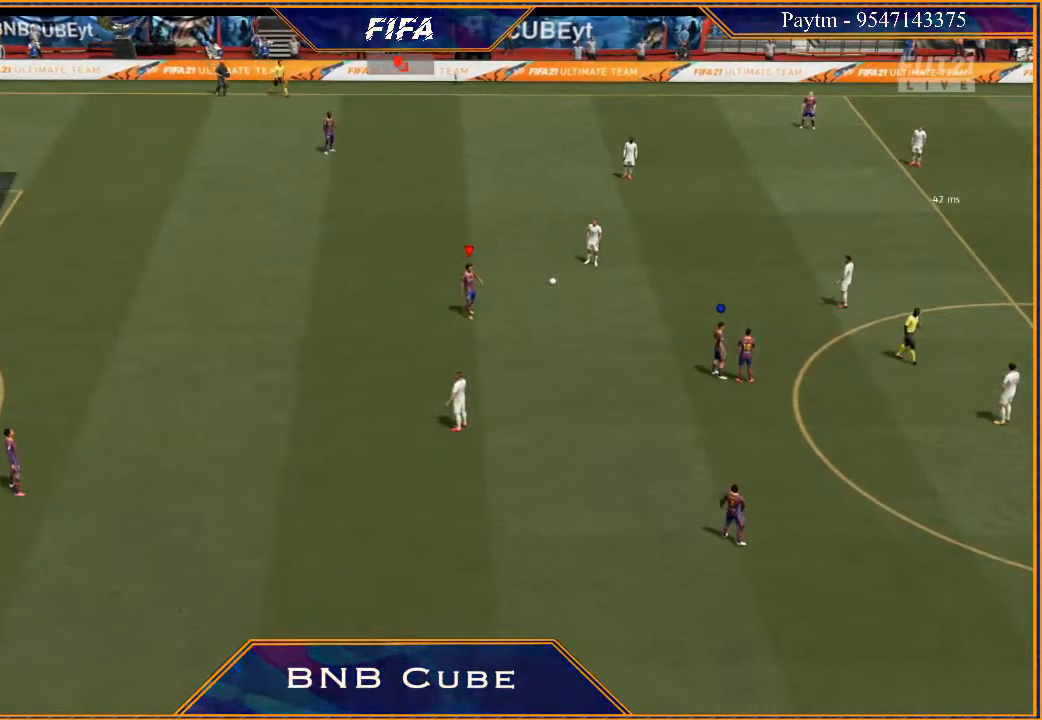
{"buttons": [], "left_stick": "center", "right_stick": "center", "events": []}
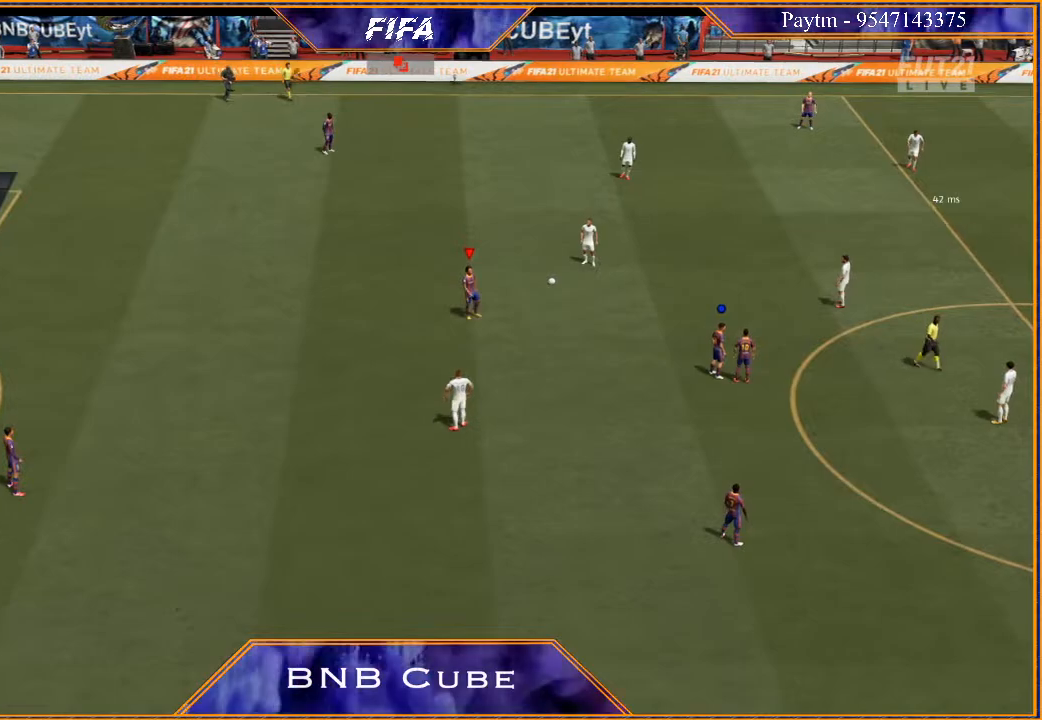
{"buttons": [], "left_stick": "center", "right_stick": "center", "events": [[300, "L1", "down"], [300, "R1", "down"], [467, "R1", "up"], [500, "L1", "up"]]}
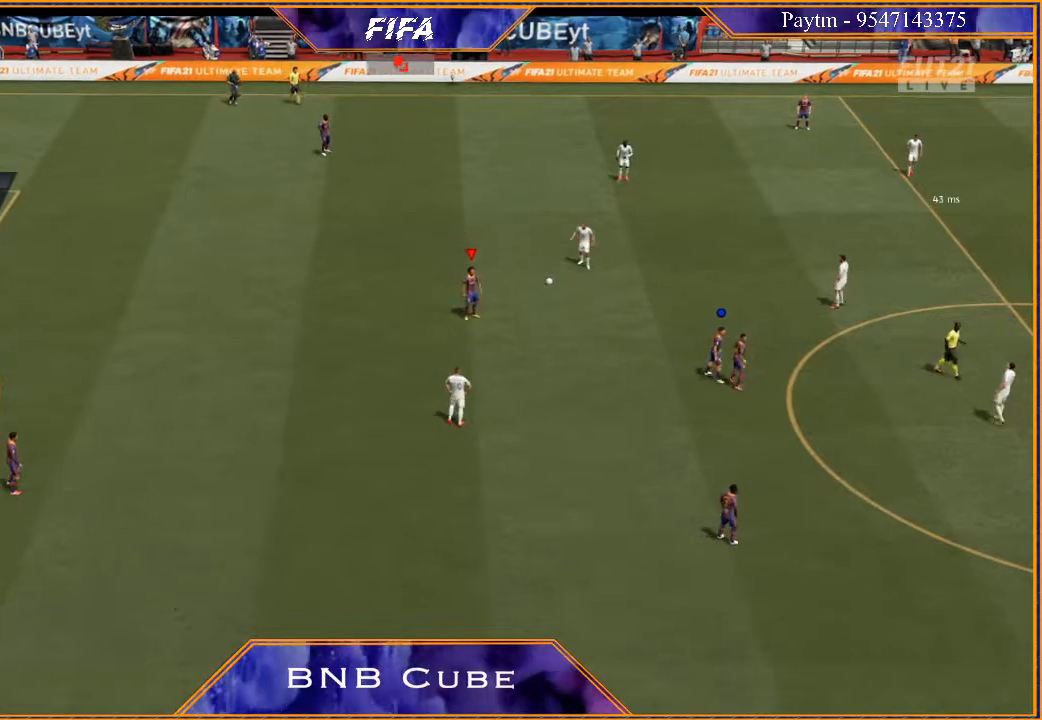
{"buttons": [], "left_stick": "center", "right_stick": "center", "events": []}
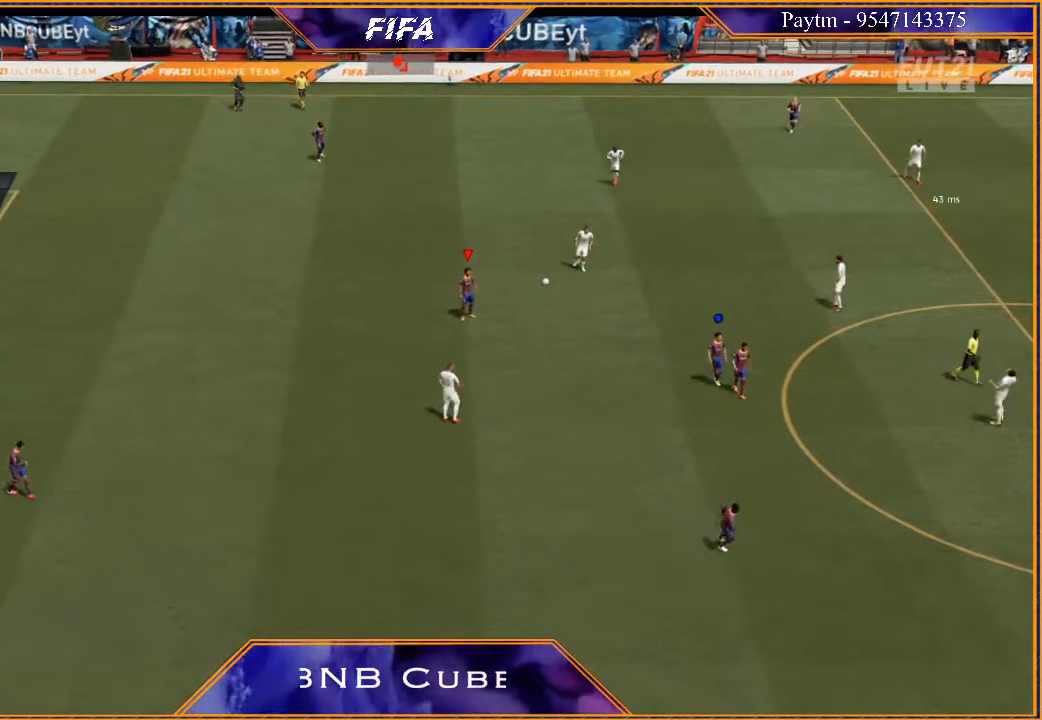
{"buttons": ["A", "L1", "R1"], "left_stick": "center", "right_stick": "center", "events": [[300, "L1", "down"], [367, "A", "down"], [367, "R1", "down"]]}
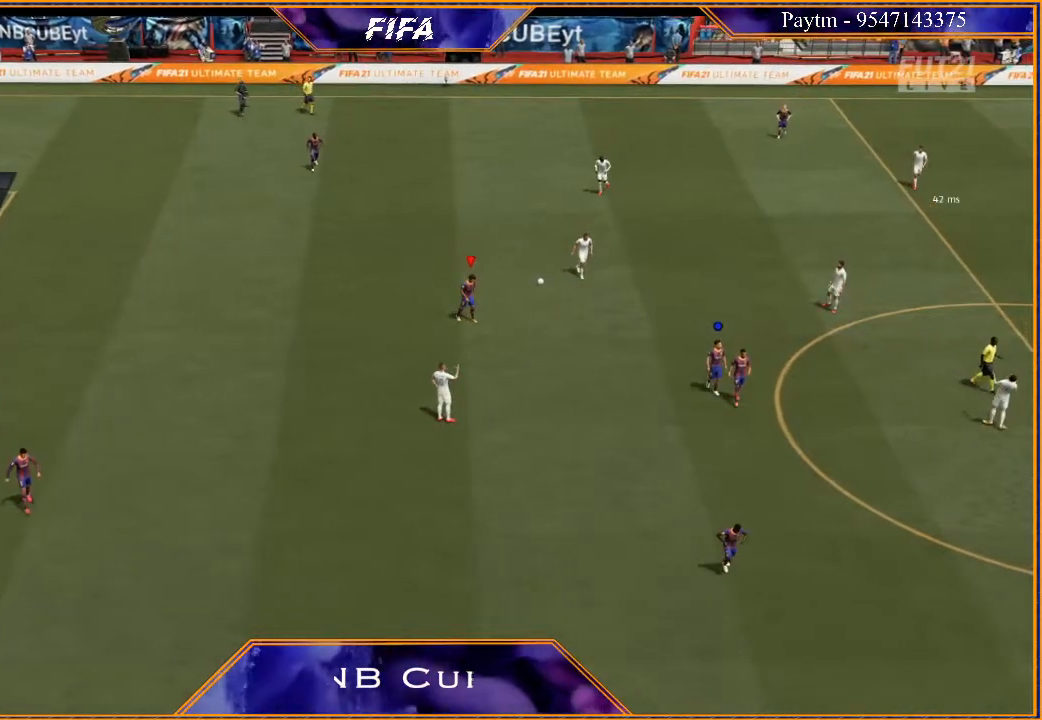
{"buttons": [], "left_stick": "center", "right_stick": "center", "events": [[33, "A", "up"], [33, "R1", "up"], [67, "L1", "up"]]}
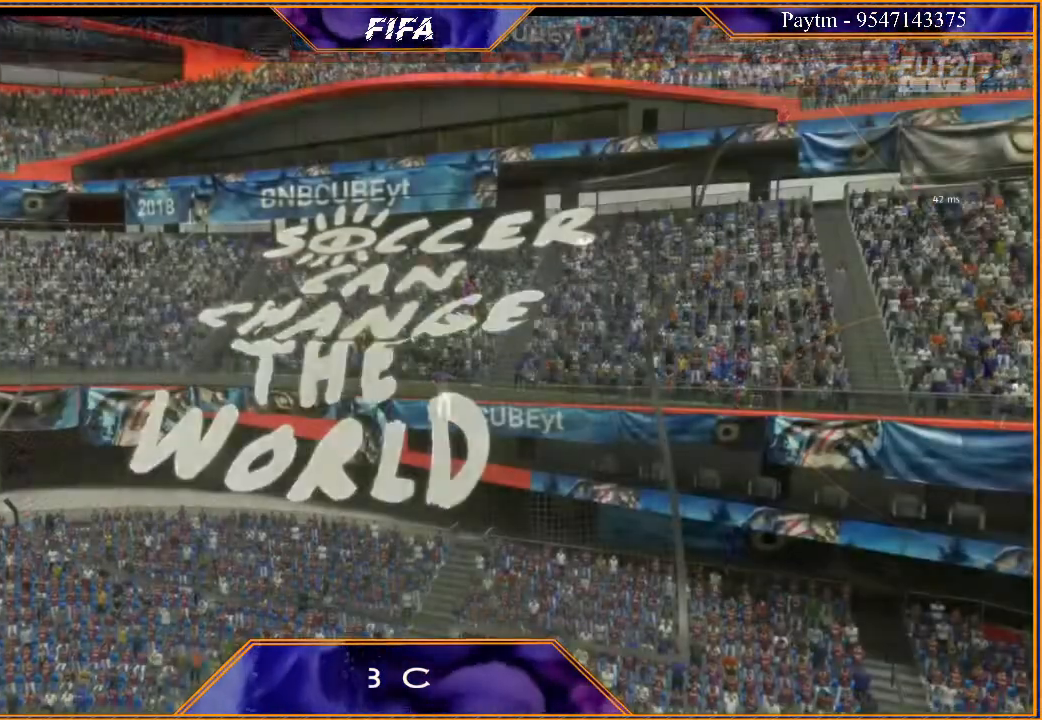
{"buttons": [], "left_stick": "center", "right_stick": "center", "events": [[267, "A", "down"], [333, "L1", "down"], [433, "A", "up"], [500, "L1", "up"]]}
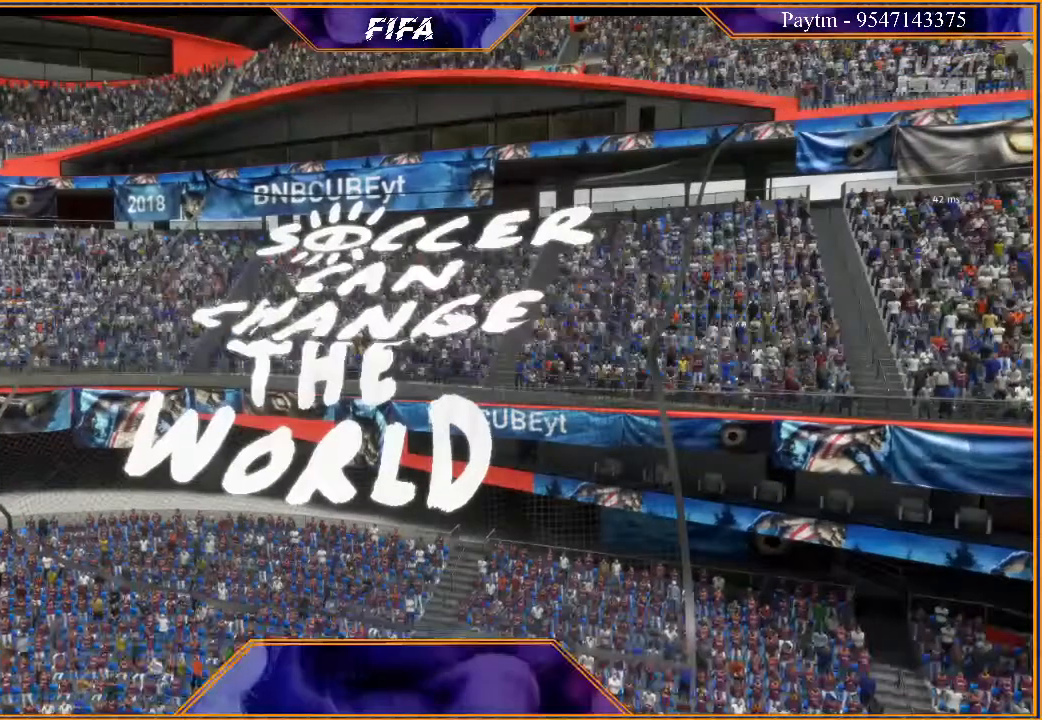
{"buttons": [], "left_stick": "center", "right_stick": "center", "events": []}
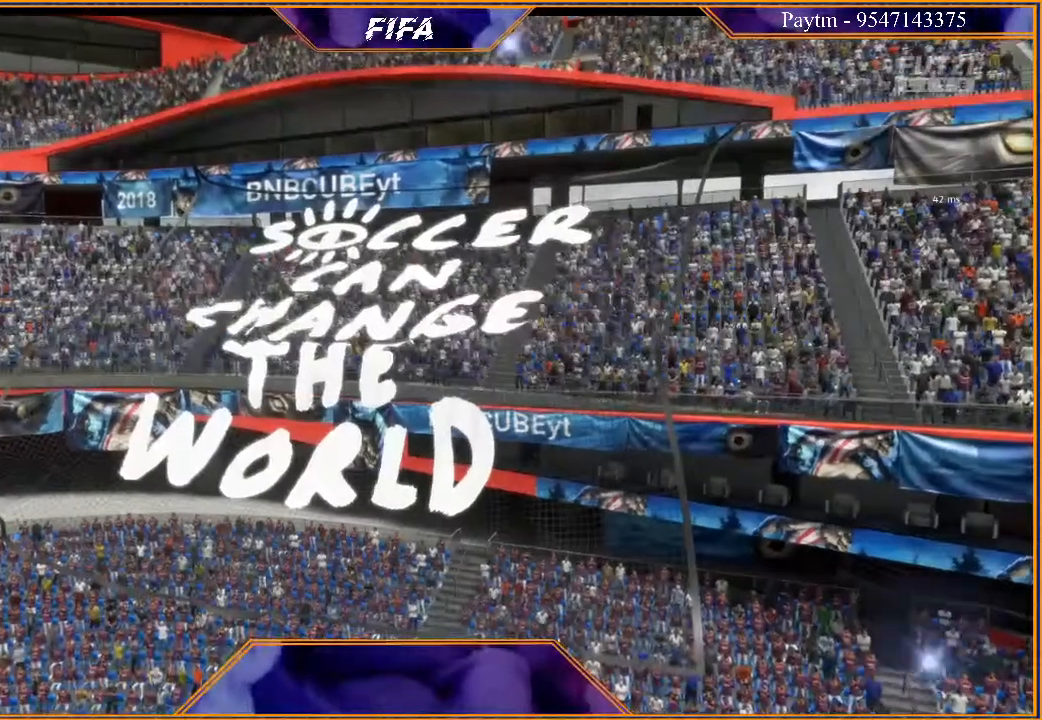
{"buttons": [], "left_stick": "center", "right_stick": "center", "events": []}
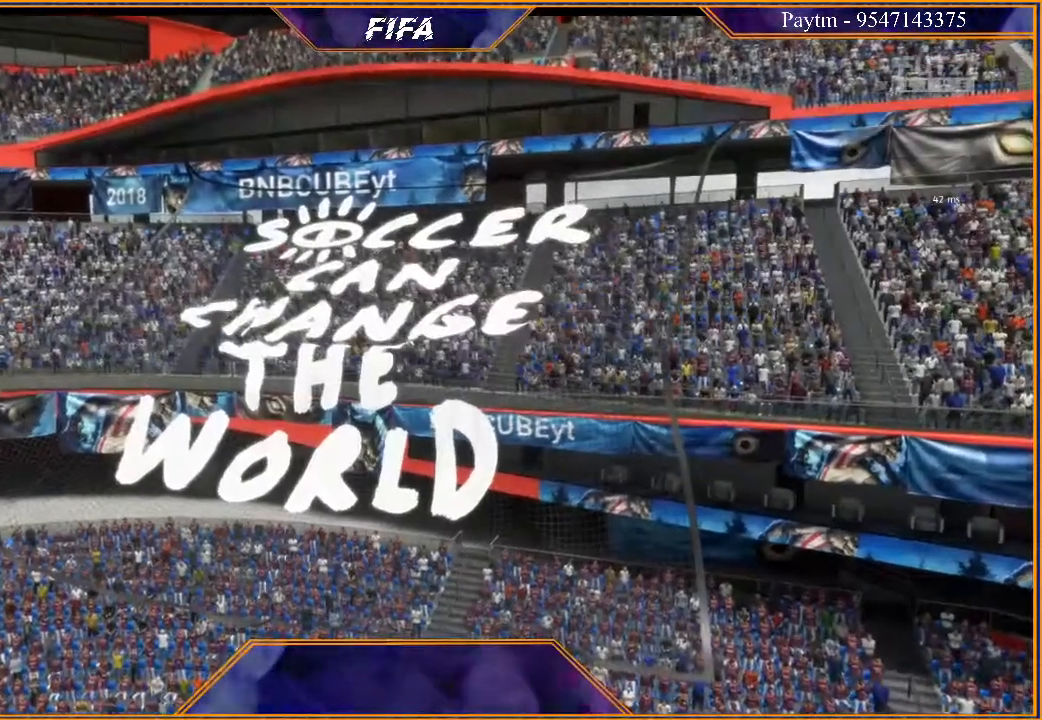
{"buttons": [], "left_stick": "center", "right_stick": "center", "events": []}
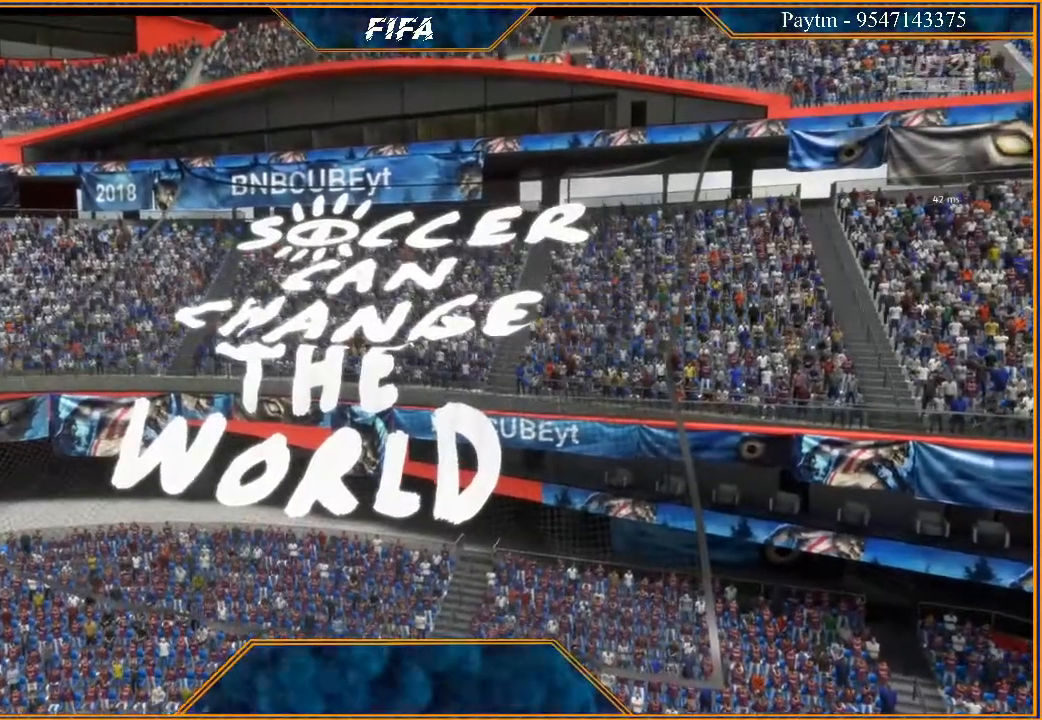
{"buttons": [], "left_stick": "center", "right_stick": "center", "events": []}
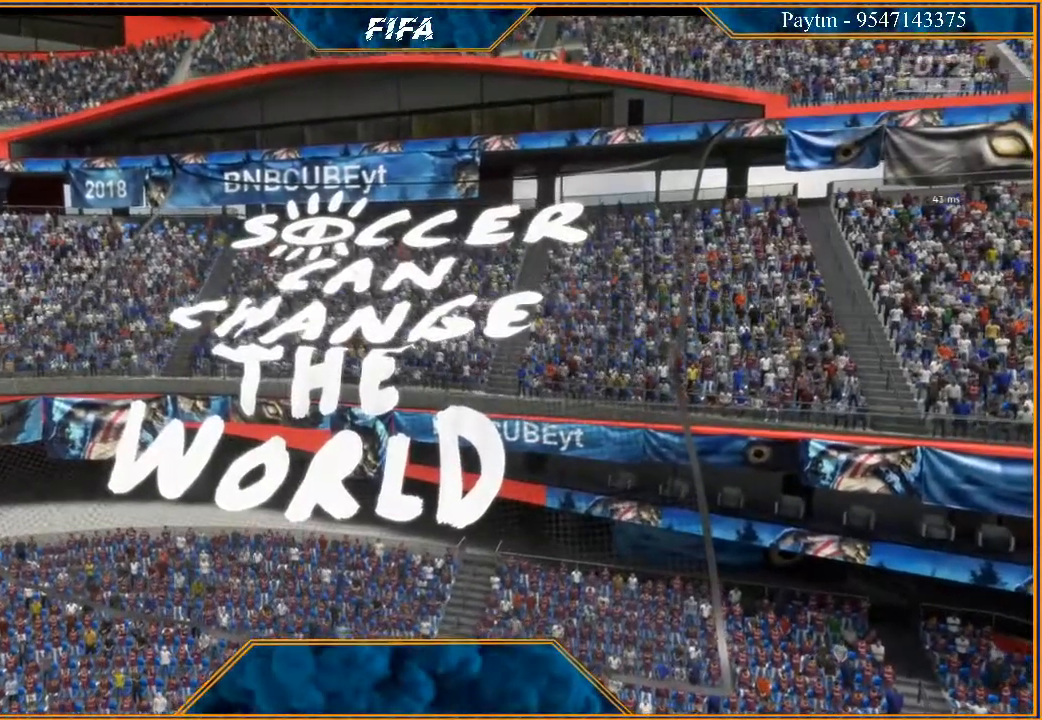
{"buttons": [], "left_stick": "center", "right_stick": "center", "events": []}
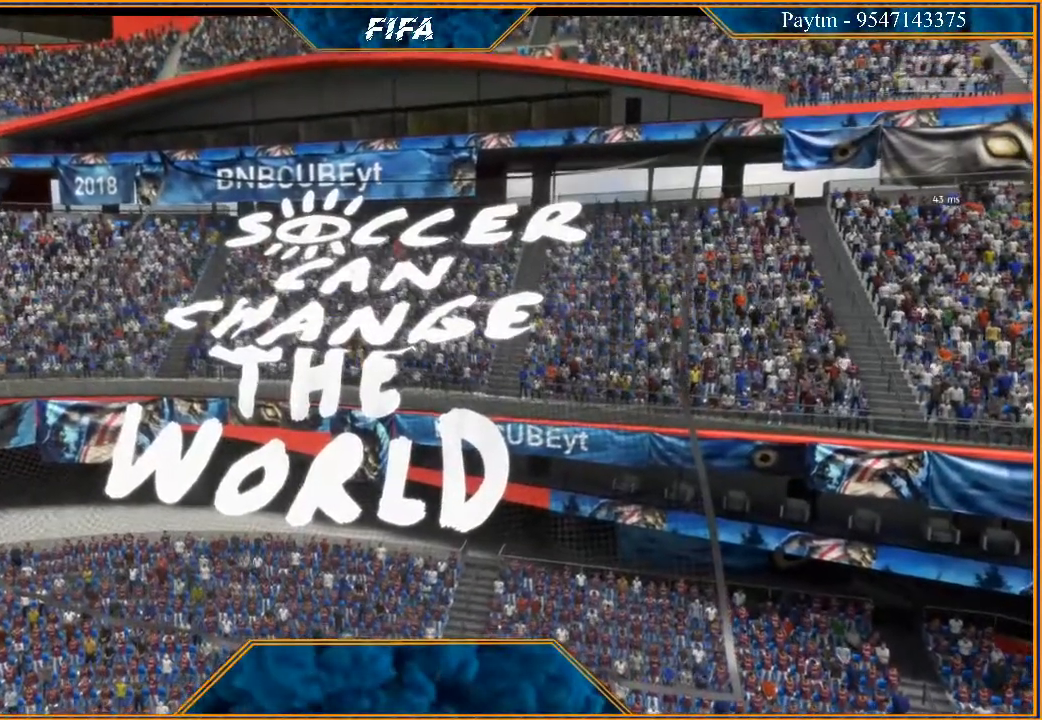
{"buttons": [], "left_stick": "center", "right_stick": "center", "events": []}
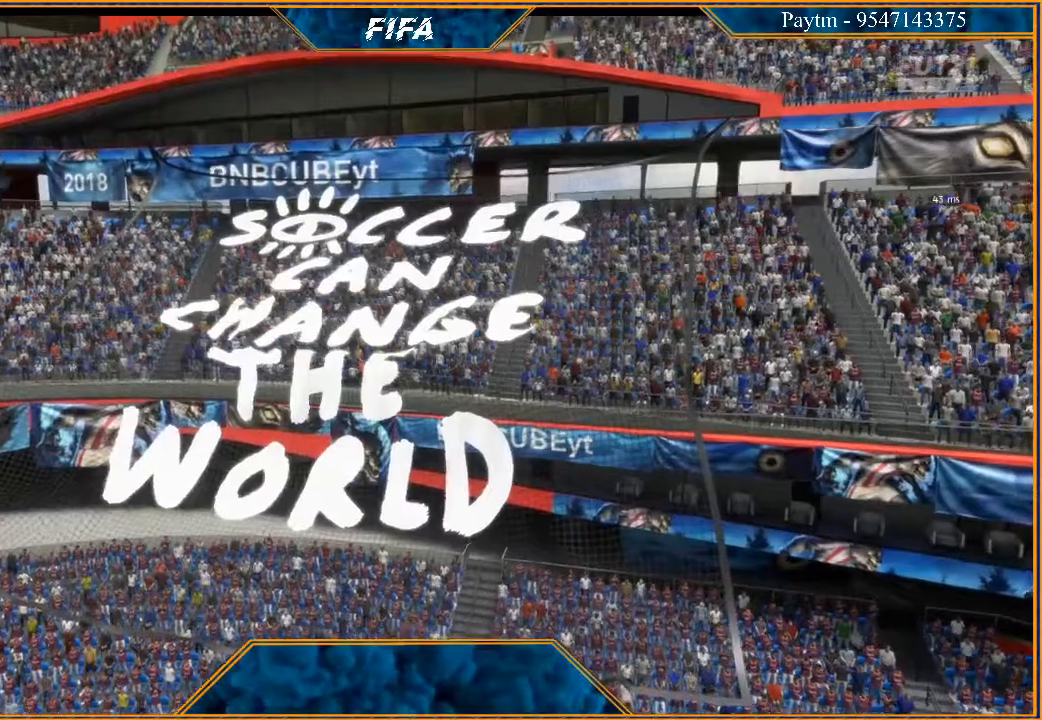
{"buttons": [], "left_stick": "center", "right_stick": "center", "events": []}
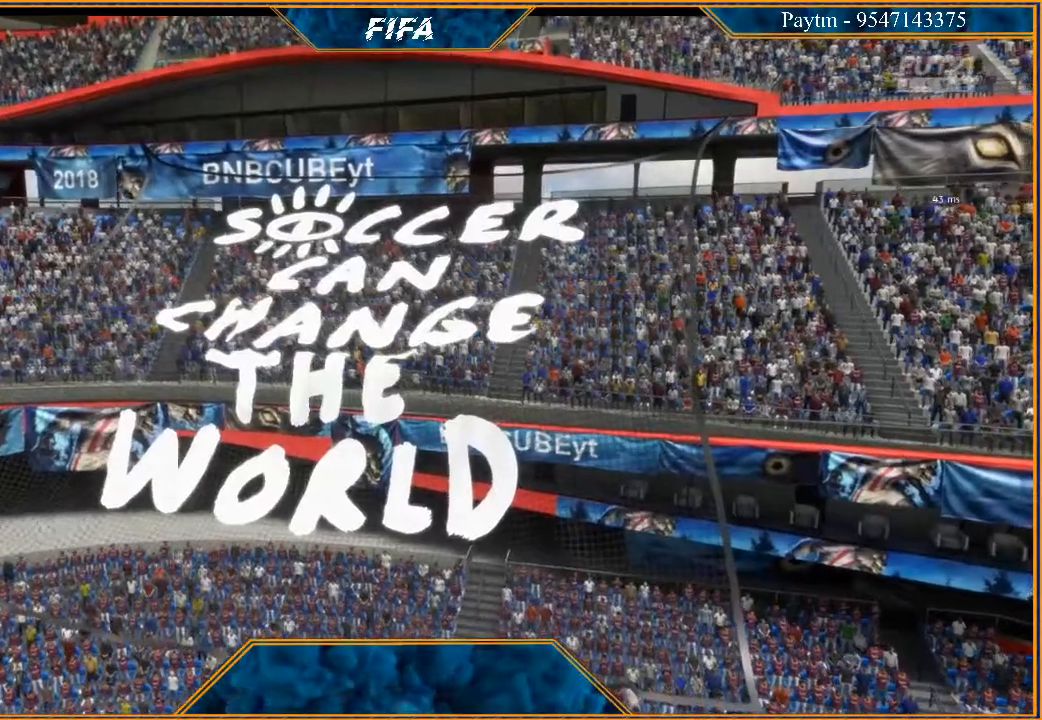
{"buttons": [], "left_stick": "center", "right_stick": "center", "events": []}
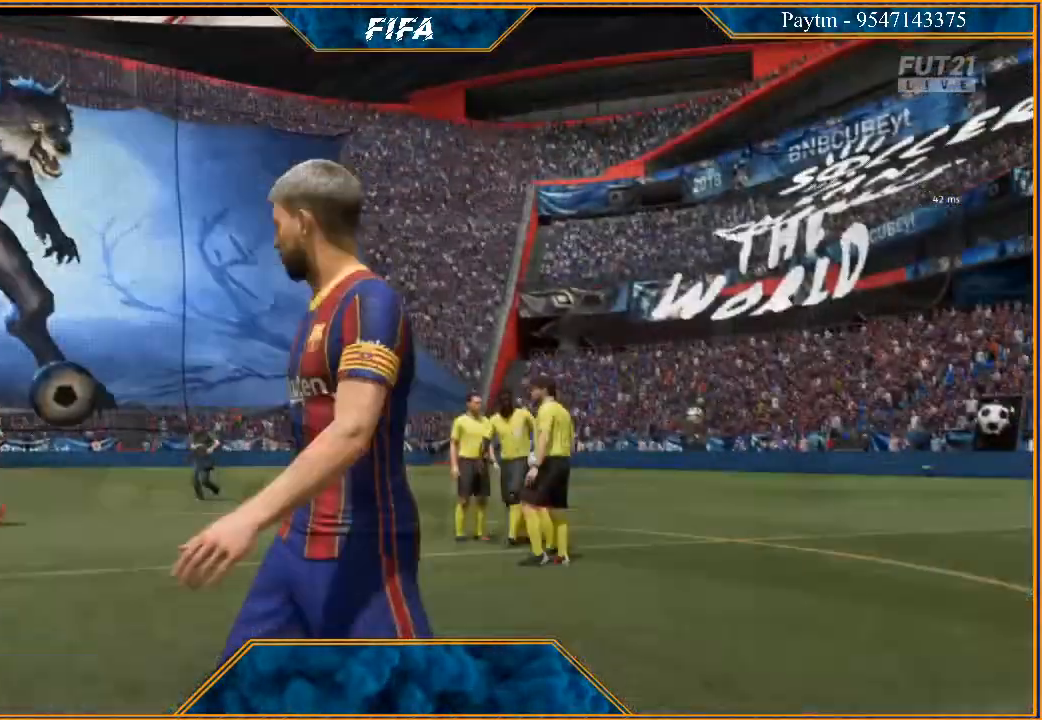
{"buttons": [], "left_stick": "center", "right_stick": "center", "events": []}
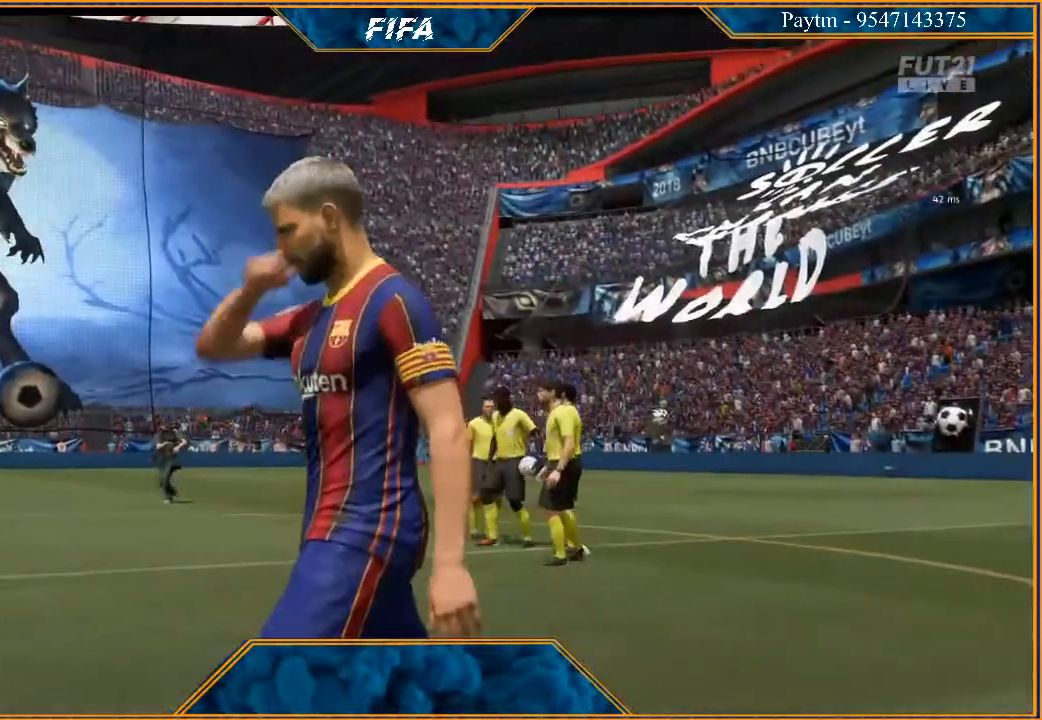
{"buttons": [], "left_stick": "center", "right_stick": "center", "events": [[33, "A", "down"], [200, "A", "up"]]}
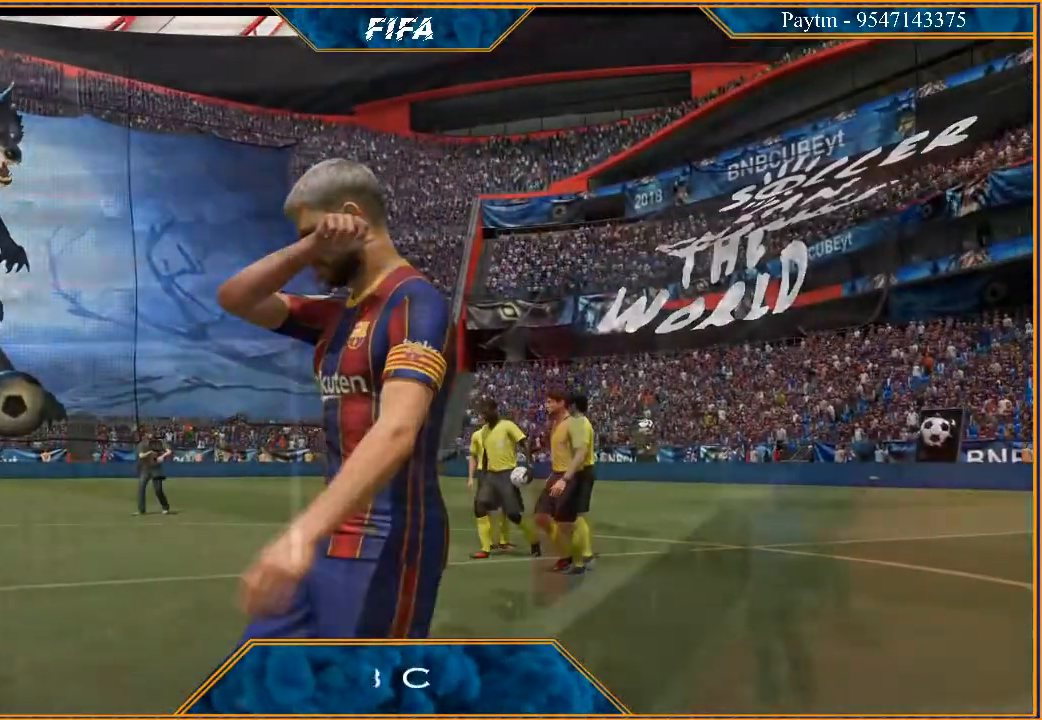
{"buttons": [], "left_stick": "center", "right_stick": "center", "events": []}
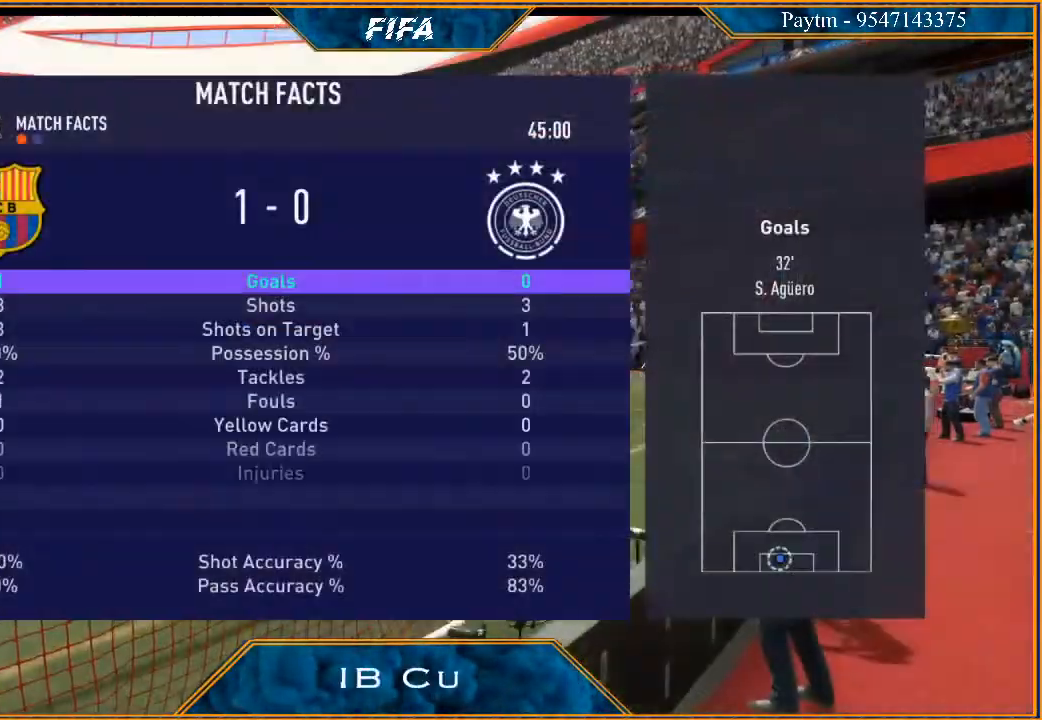
{"buttons": ["A"], "left_stick": "center", "right_stick": "center", "events": [[433, "A", "down"]]}
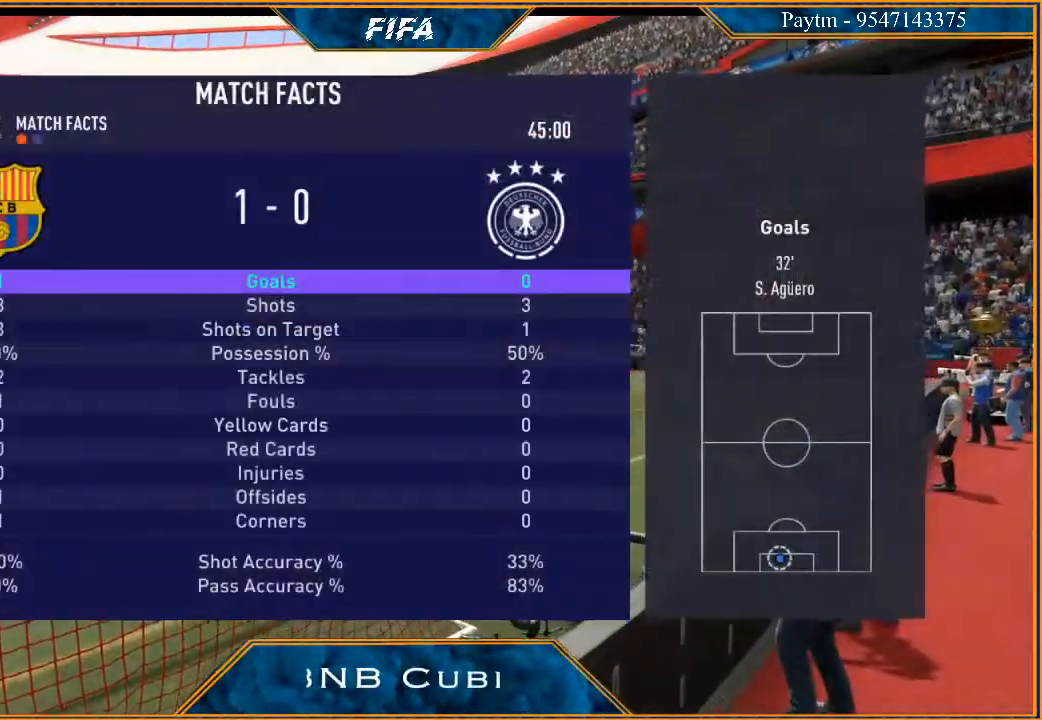
{"buttons": [], "left_stick": "center", "right_stick": "center", "events": [[133, "A", "up"]]}
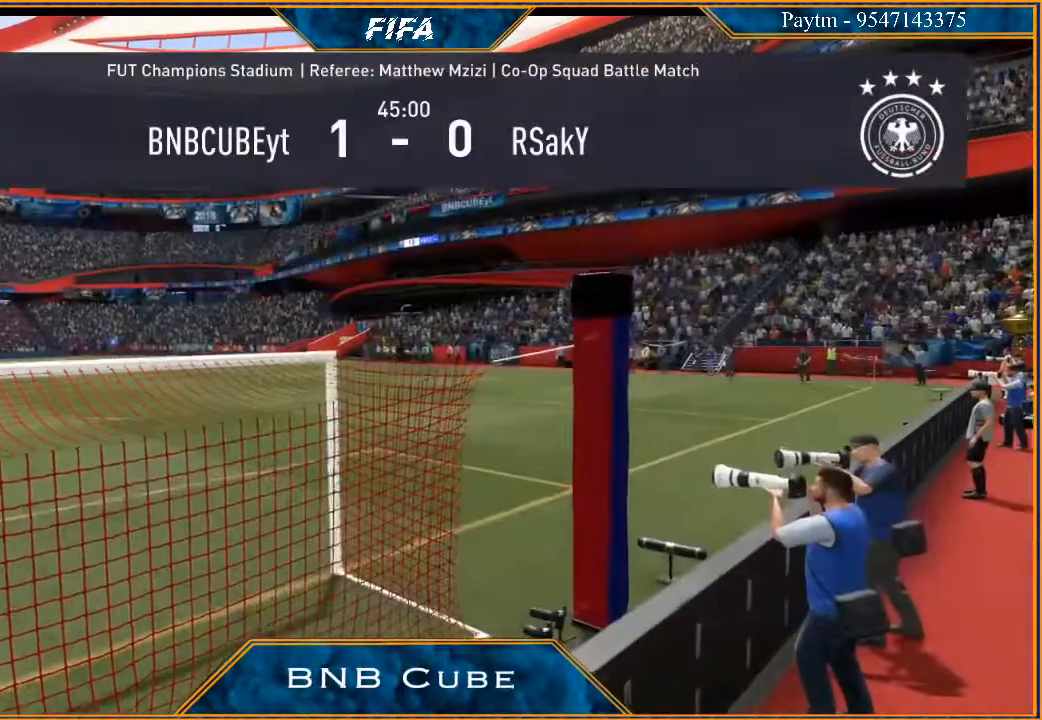
{"buttons": [], "left_stick": "center", "right_stick": "center", "events": []}
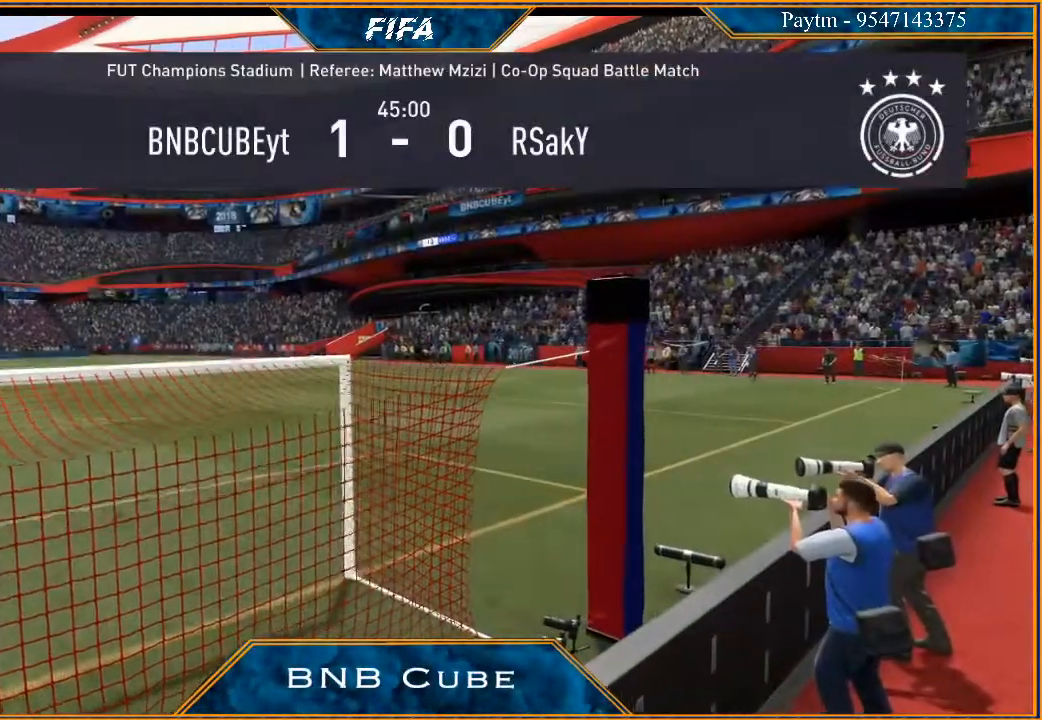
{"buttons": [], "left_stick": "center", "right_stick": "center", "events": []}
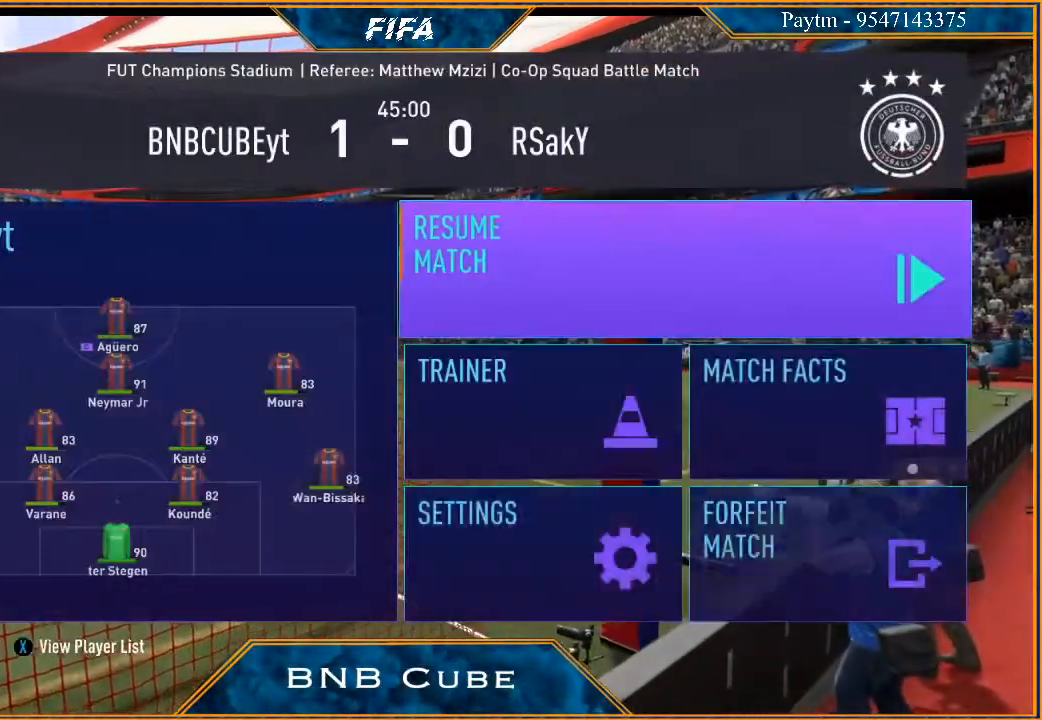
{"buttons": [], "left_stick": "center", "right_stick": "center", "events": []}
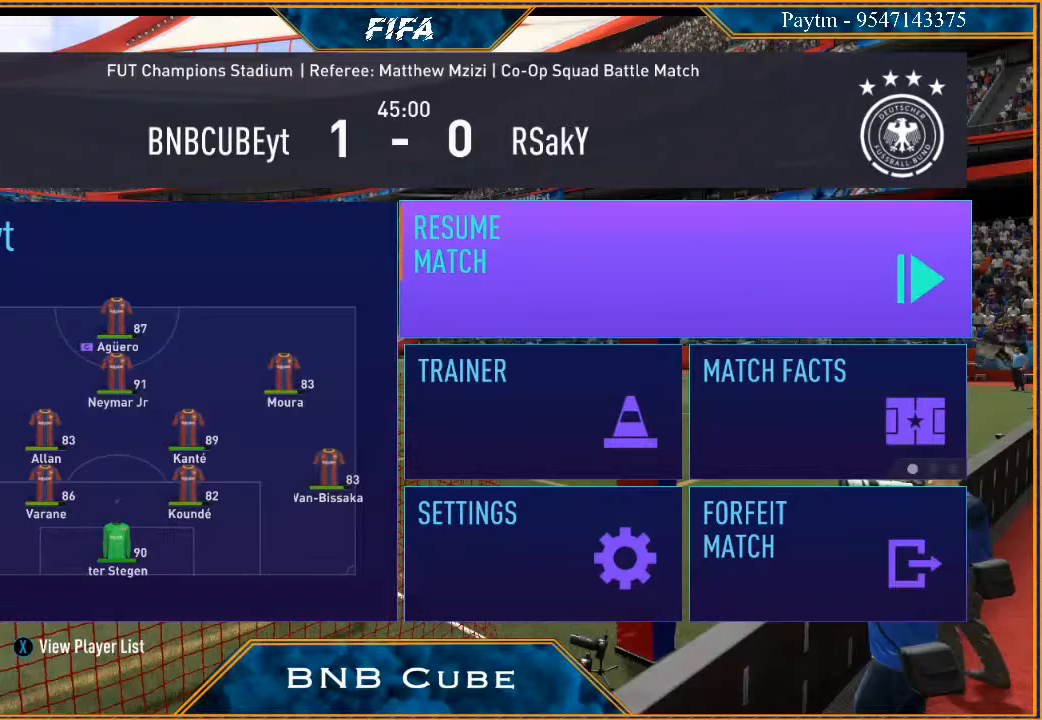
{"buttons": [], "left_stick": "center", "right_stick": "center", "events": []}
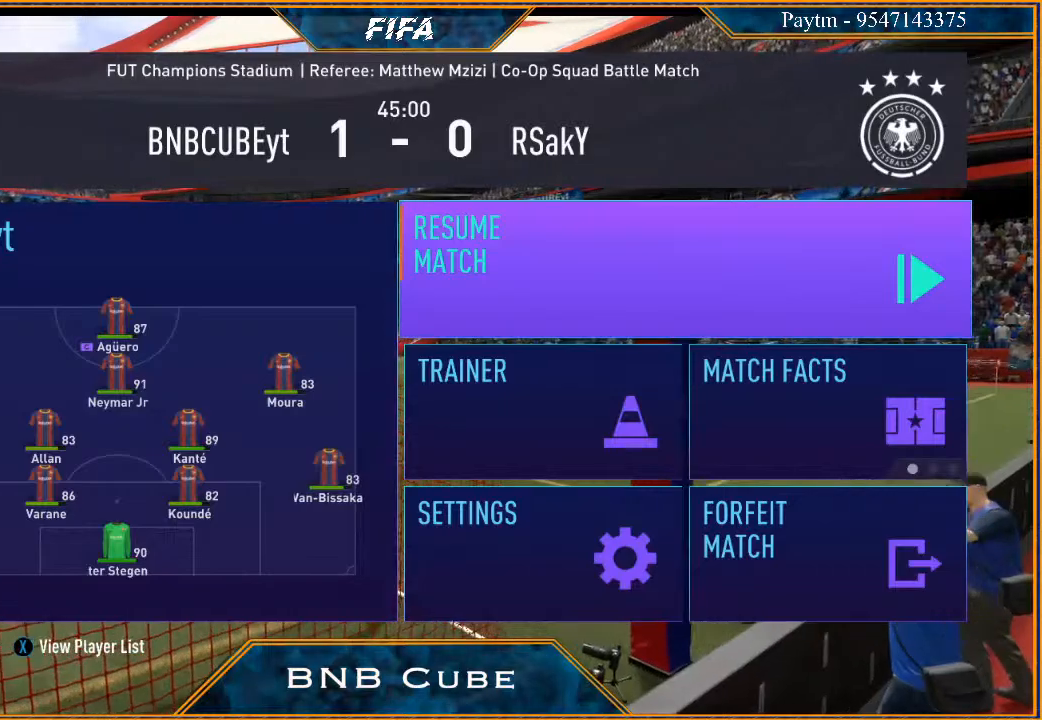
{"buttons": [], "left_stick": "center", "right_stick": "center", "events": []}
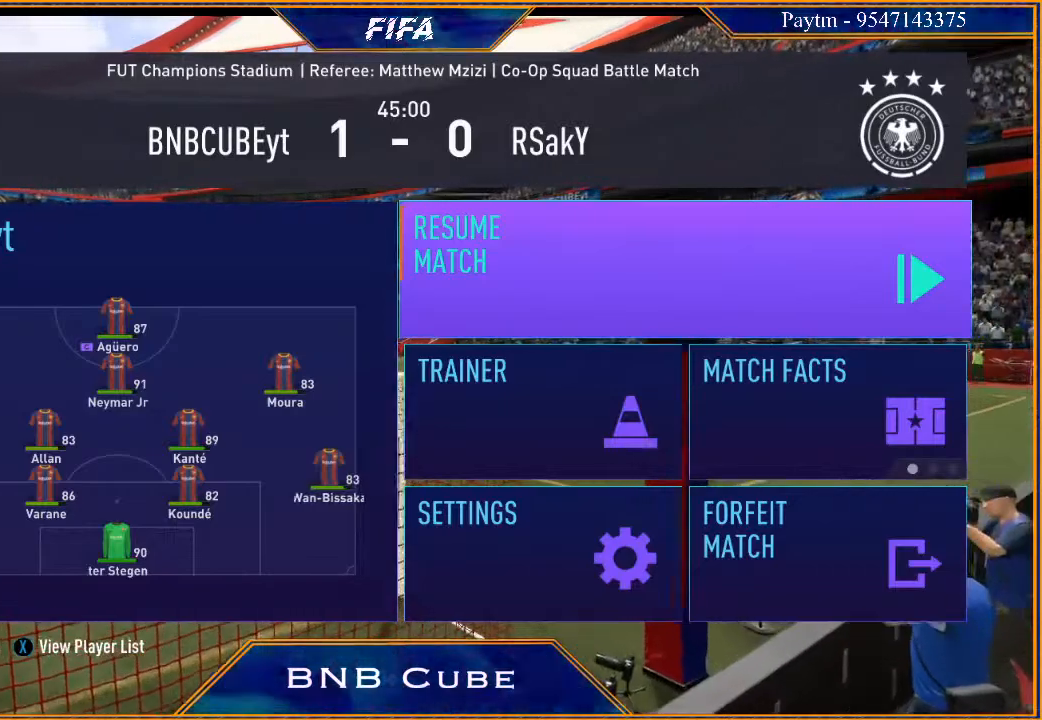
{"buttons": [], "left_stick": "center", "right_stick": "center", "events": [[67, "A", "down"], [267, "A", "up"]]}